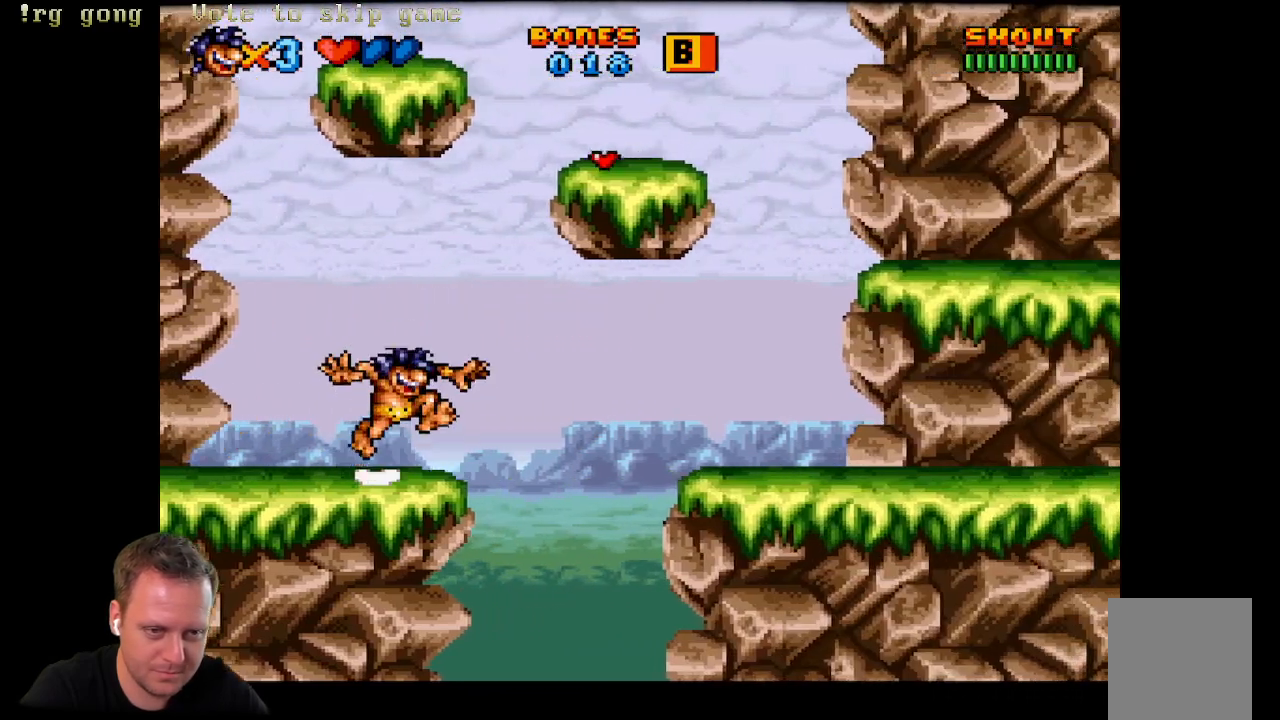
Gameplay with a controller (Xbox layout); each line is a JSON object with the inputs held at the frame after it. "events" lists button and stick changes between this image and that frame as [ms after this image, input, new state], when the widget could be followed in between.
{"buttons": ["A", "DPAD_RIGHT"], "left_stick": "center", "right_stick": "center", "events": []}
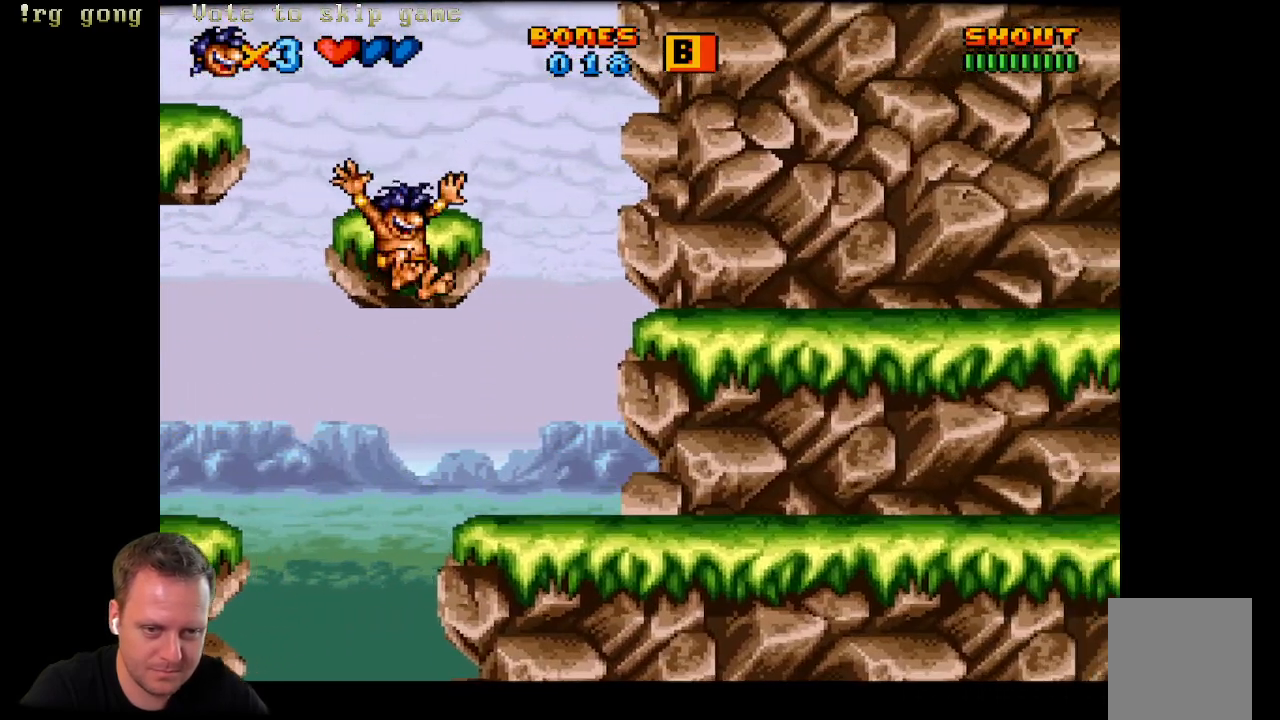
{"buttons": ["A", "DPAD_RIGHT"], "left_stick": "center", "right_stick": "center", "events": [[200, "A", "up"], [317, "A", "down"]]}
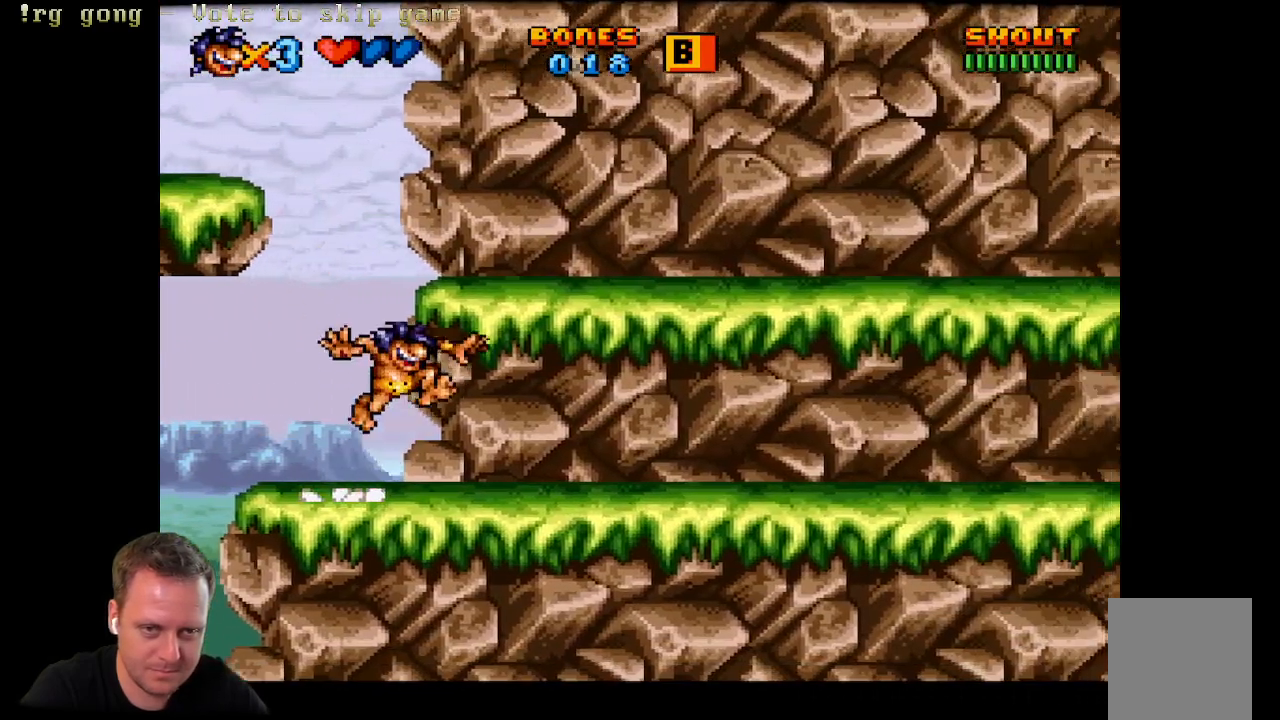
{"buttons": [], "left_stick": "center", "right_stick": "center", "events": [[233, "A", "up"], [250, "DPAD_RIGHT", "up"]]}
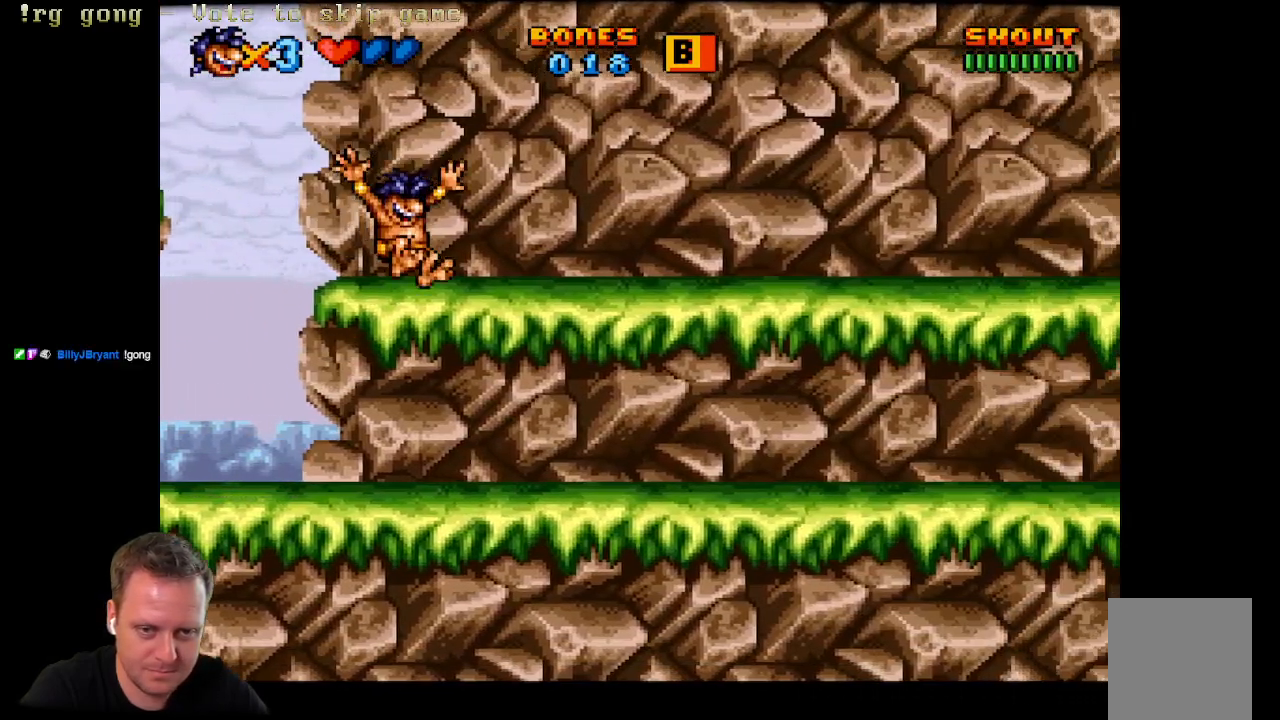
{"buttons": ["A", "DPAD_LEFT"], "left_stick": "center", "right_stick": "center", "events": [[17, "DPAD_LEFT", "down"], [117, "A", "down"]]}
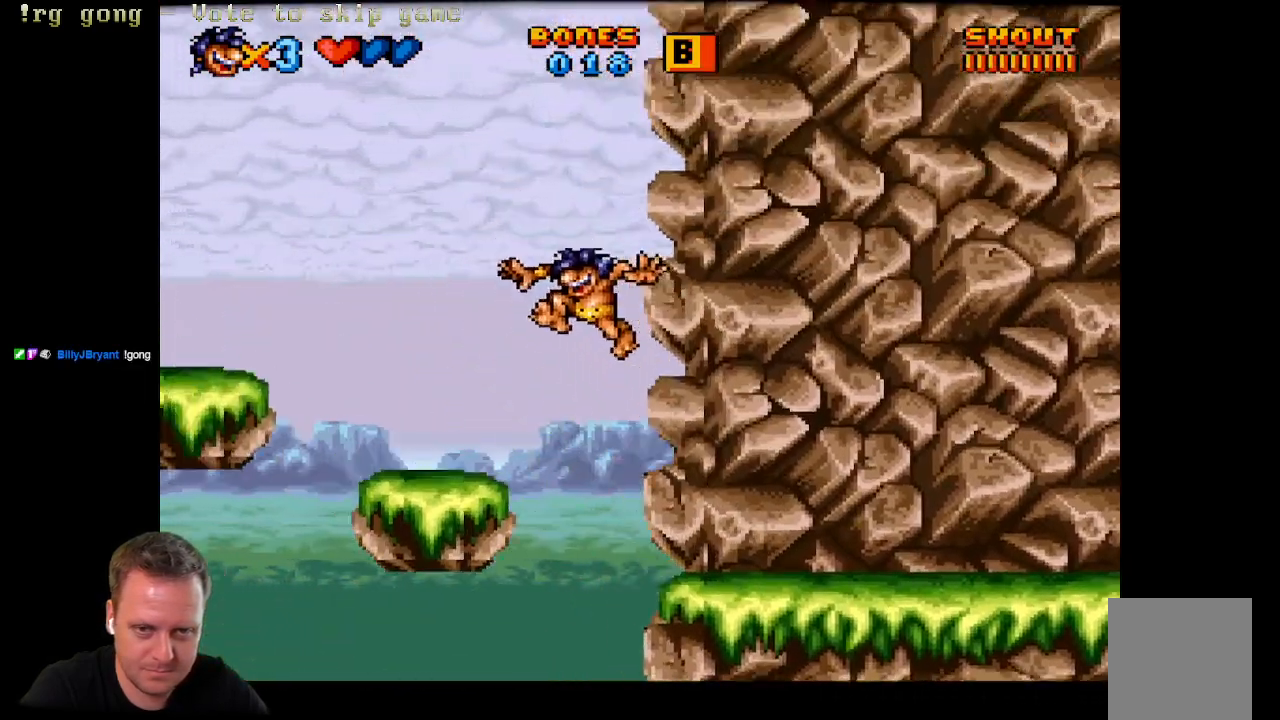
{"buttons": [], "left_stick": "center", "right_stick": "center", "events": [[100, "A", "up"], [183, "DPAD_LEFT", "up"]]}
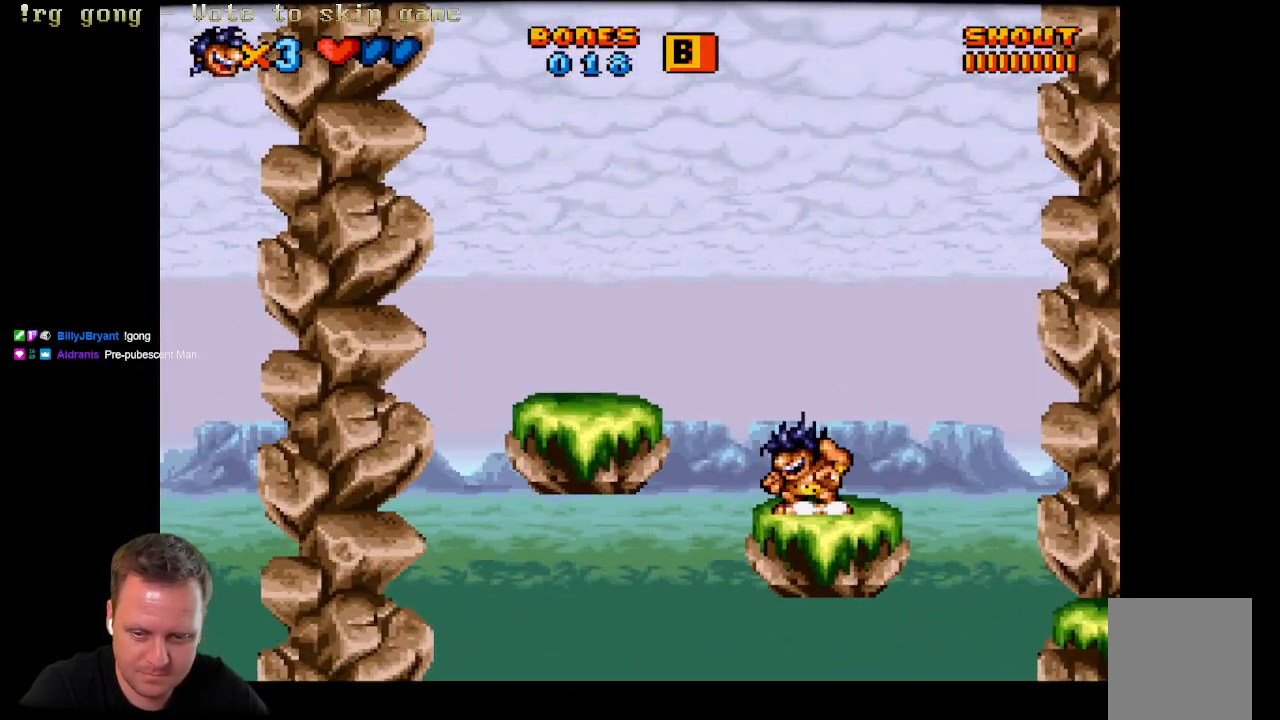
{"buttons": [], "left_stick": "center", "right_stick": "center", "events": []}
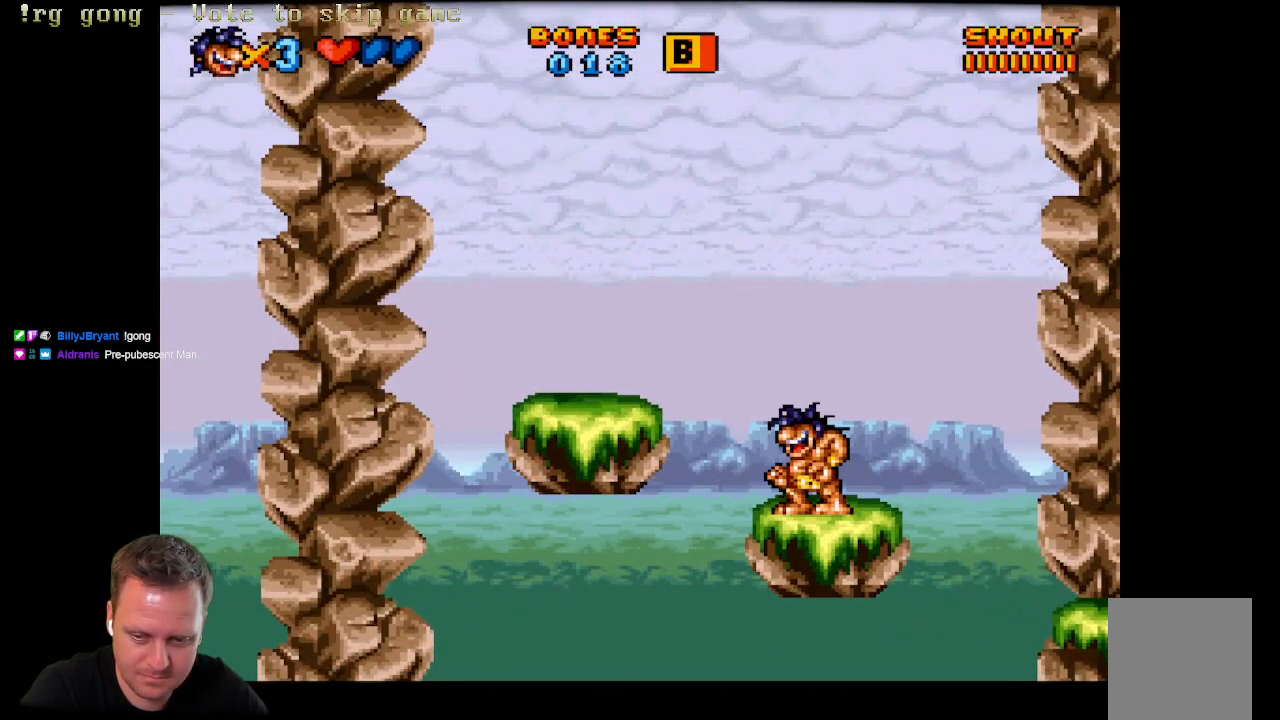
{"buttons": ["A", "DPAD_LEFT"], "left_stick": "center", "right_stick": "center", "events": [[350, "A", "down"], [383, "DPAD_LEFT", "down"]]}
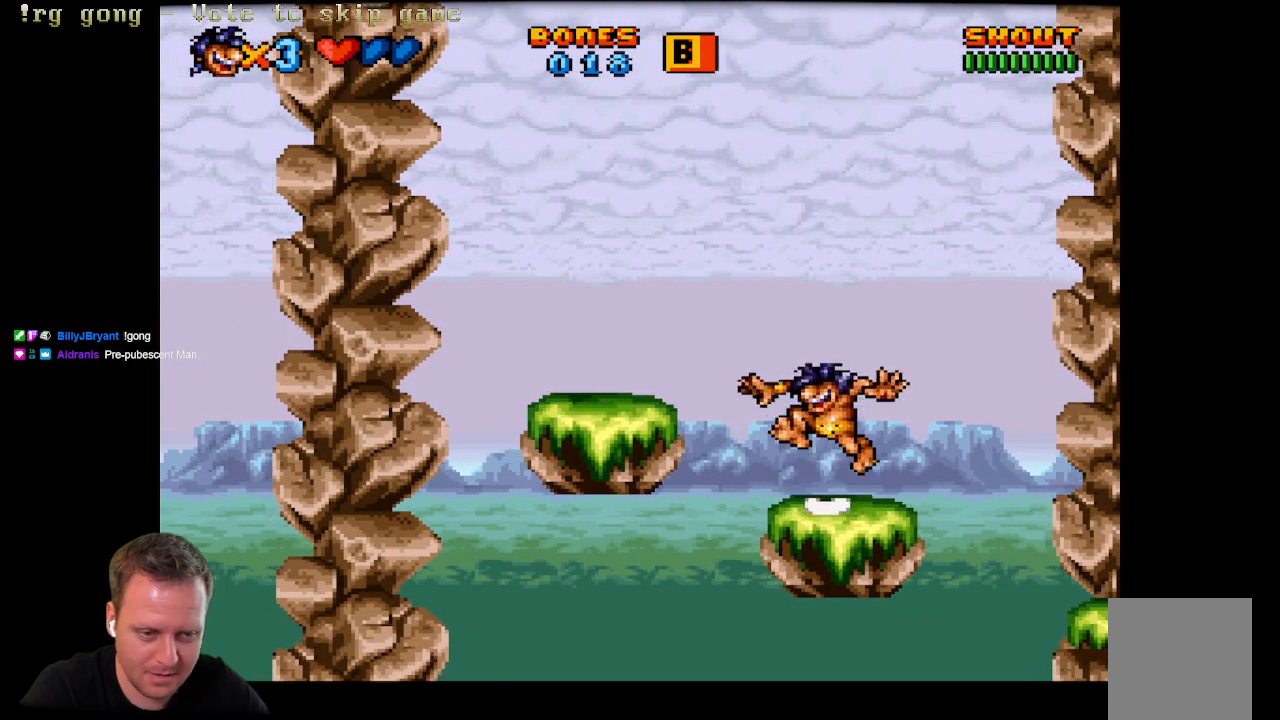
{"buttons": [], "left_stick": "center", "right_stick": "center", "events": [[283, "A", "up"], [350, "DPAD_LEFT", "up"]]}
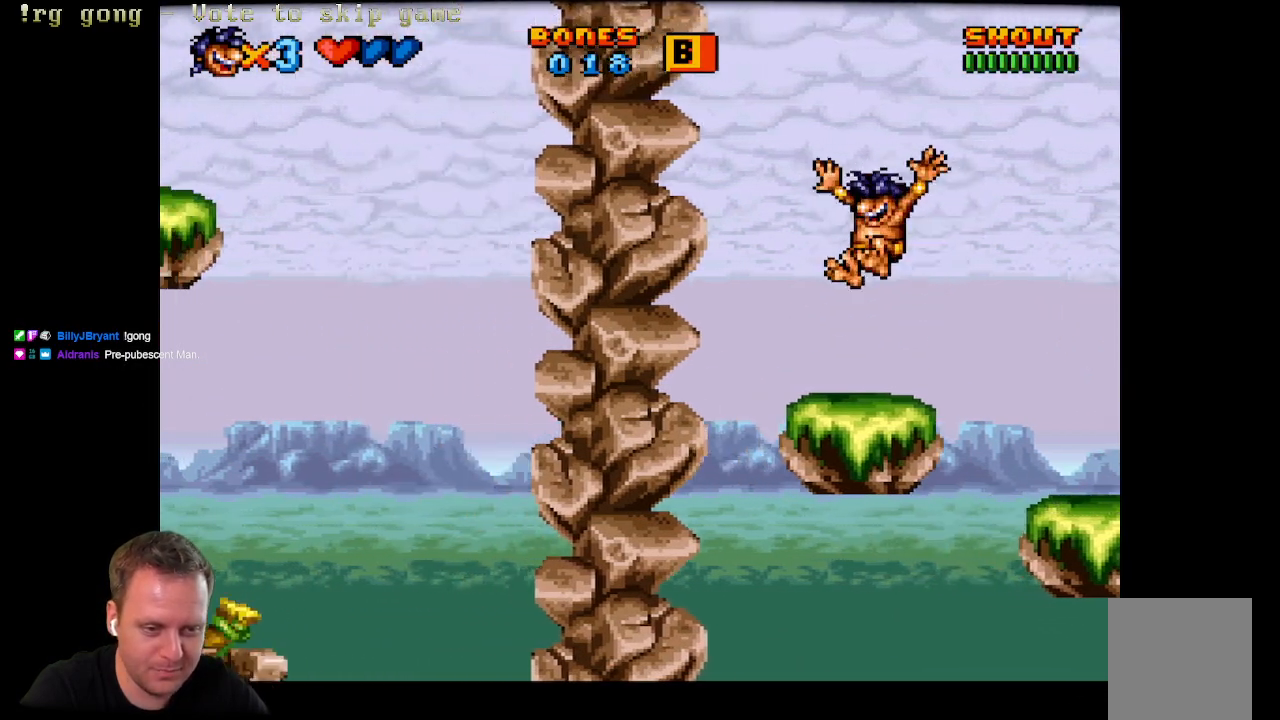
{"buttons": [], "left_stick": "center", "right_stick": "center", "events": [[200, "DPAD_RIGHT", "down"], [300, "DPAD_RIGHT", "up"]]}
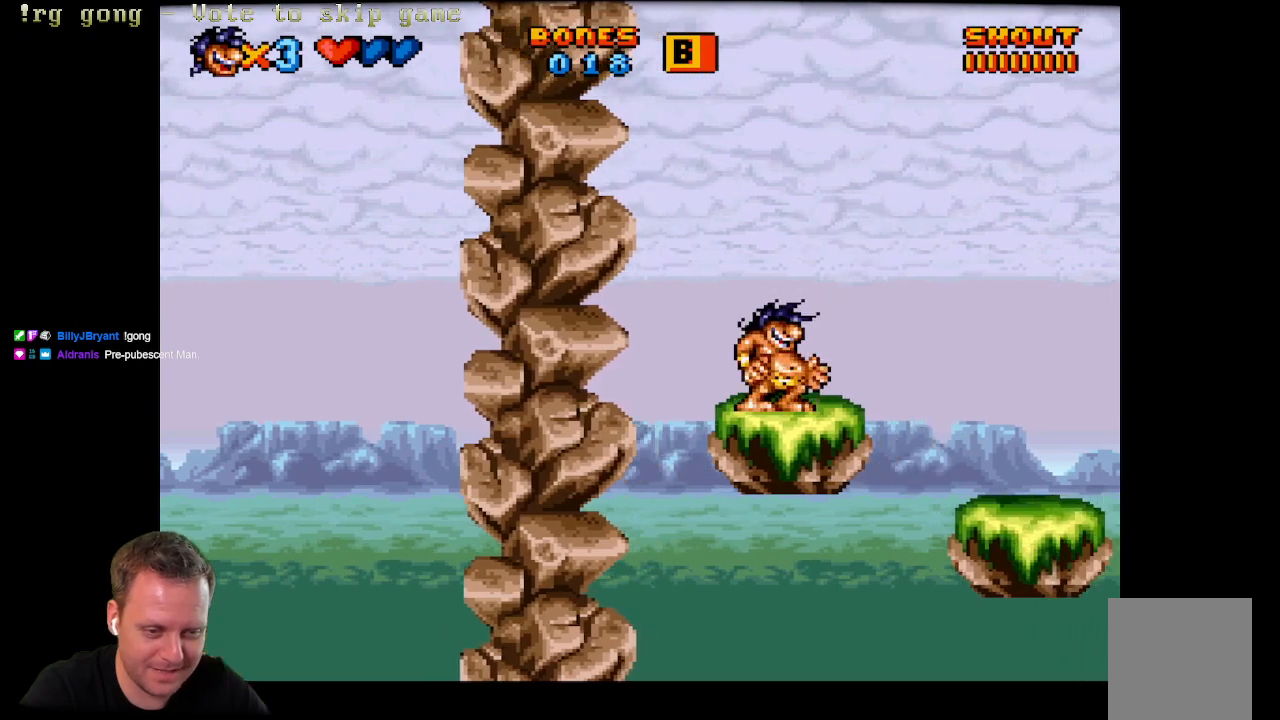
{"buttons": ["A", "DPAD_LEFT"], "left_stick": "center", "right_stick": "center", "events": [[117, "DPAD_LEFT", "down"], [267, "A", "down"]]}
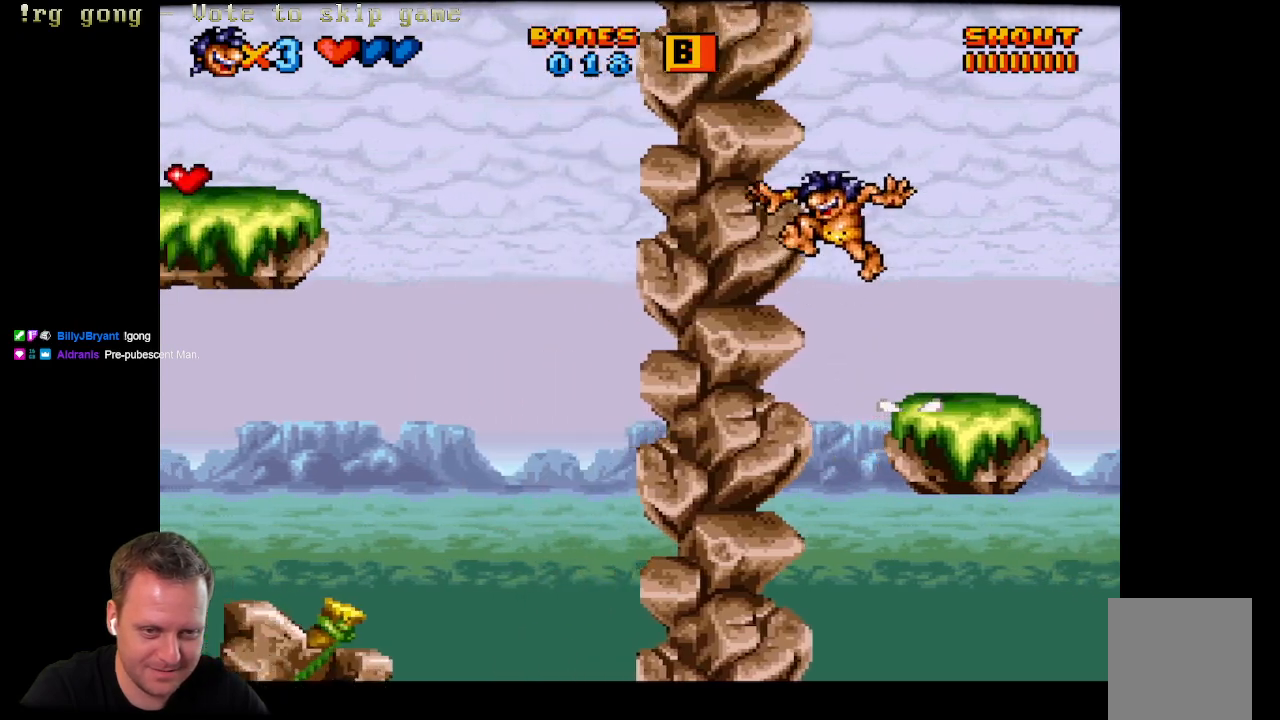
{"buttons": ["A", "DPAD_UP", "DPAD_RIGHT"], "left_stick": "center", "right_stick": "center", "events": [[300, "DPAD_UP", "down"], [333, "A", "up"], [333, "DPAD_LEFT", "up"], [383, "A", "down"], [433, "DPAD_RIGHT", "down"]]}
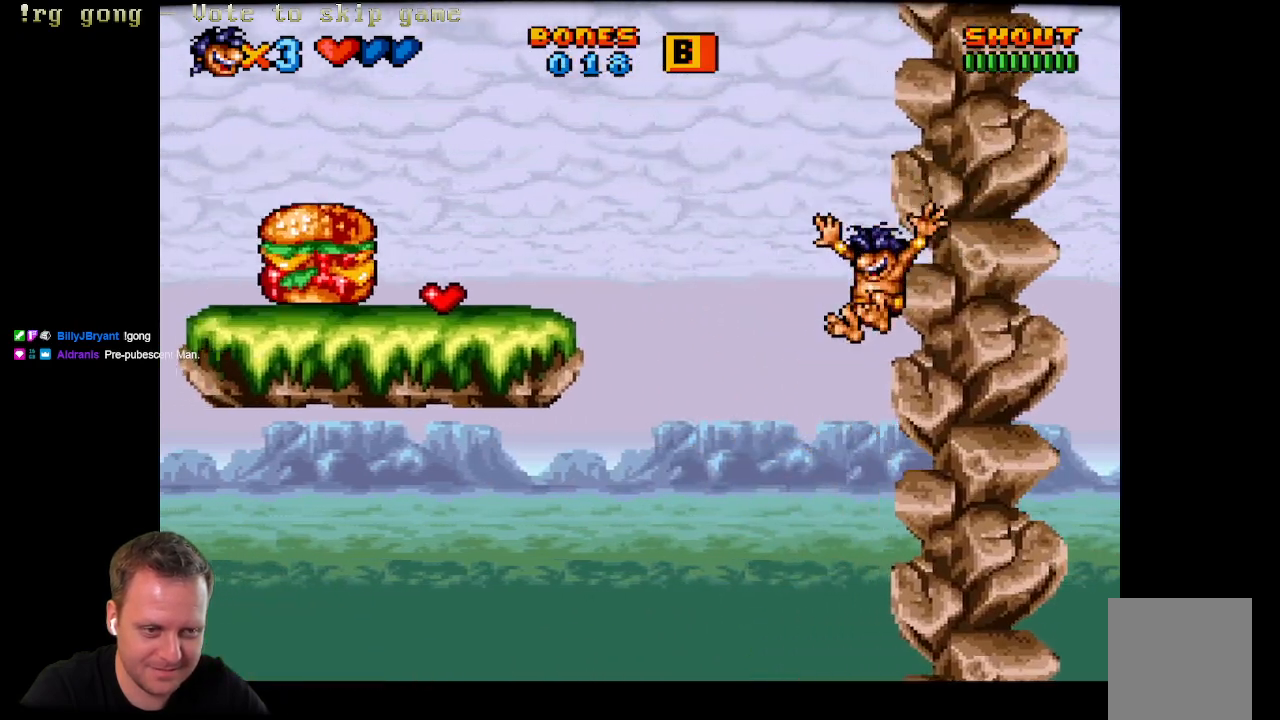
{"buttons": ["A", "DPAD_UP", "DPAD_LEFT"], "left_stick": "center", "right_stick": "center", "events": [[217, "DPAD_RIGHT", "up"], [267, "A", "up"], [267, "DPAD_LEFT", "down"], [317, "A", "down"]]}
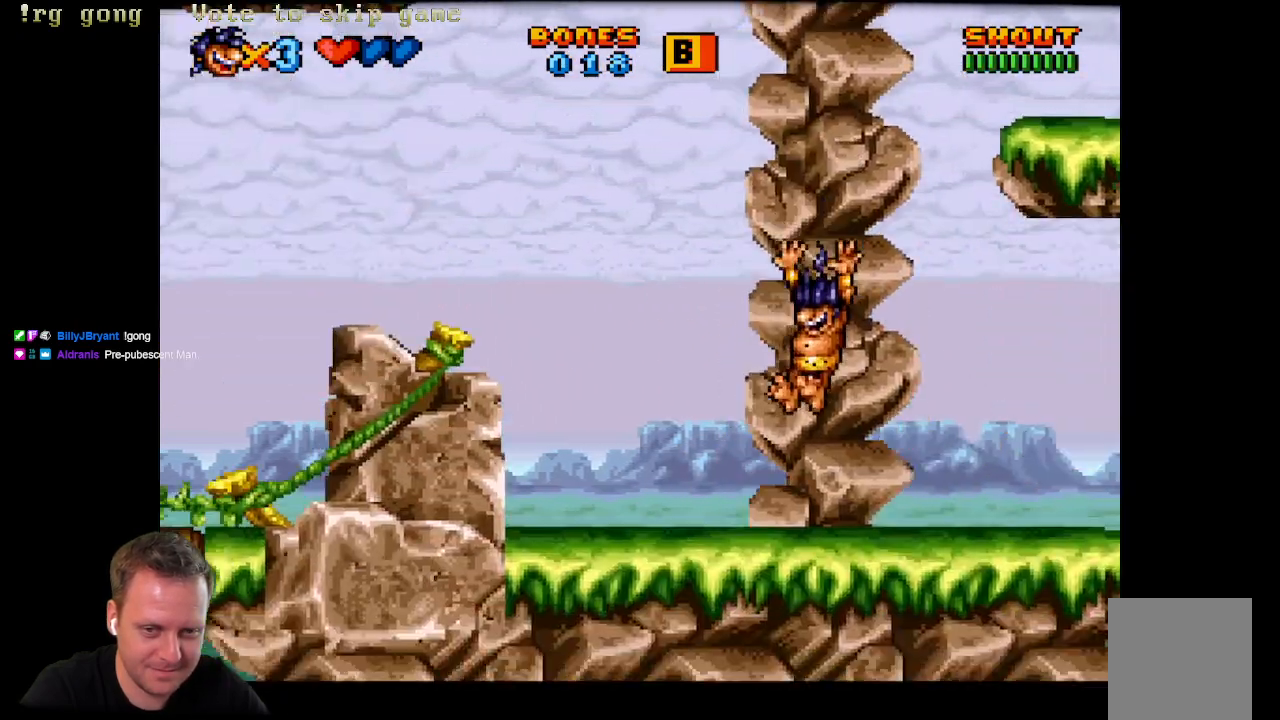
{"buttons": ["DPAD_RIGHT"], "left_stick": "center", "right_stick": "center", "events": [[83, "A", "up"], [150, "DPAD_UP", "up"], [283, "DPAD_LEFT", "up"], [433, "DPAD_RIGHT", "down"]]}
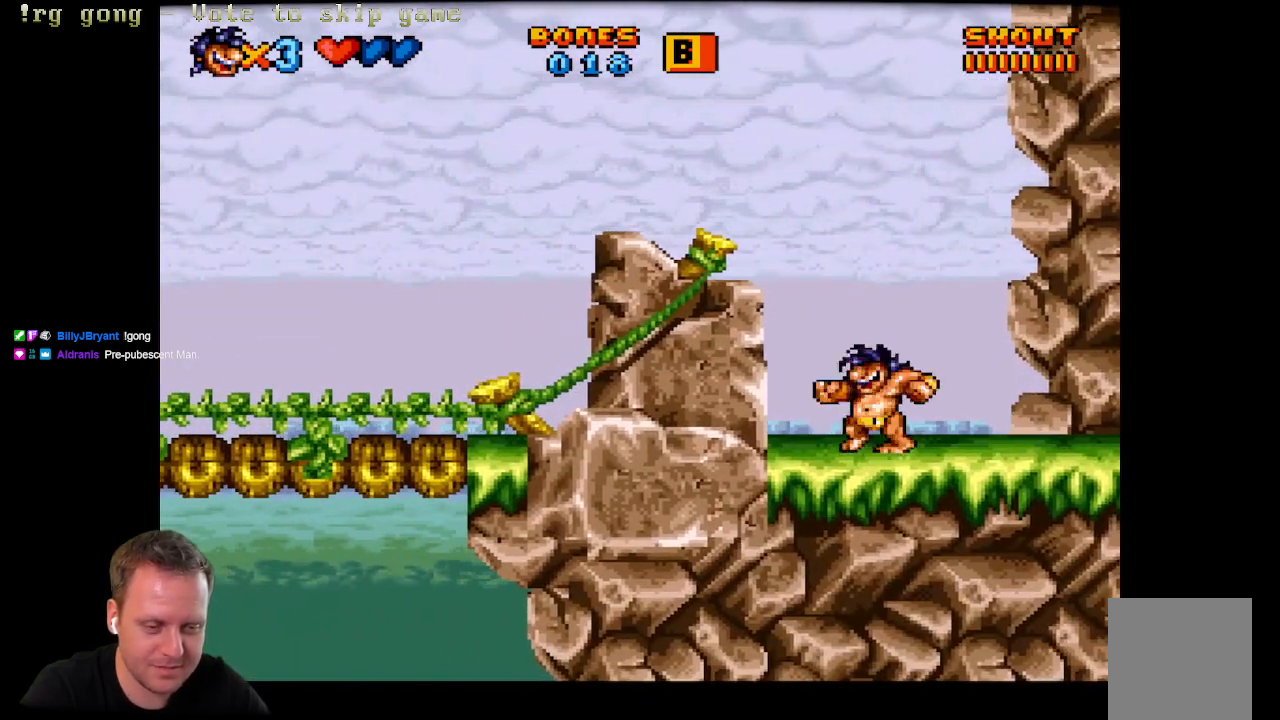
{"buttons": ["DPAD_RIGHT"], "left_stick": "center", "right_stick": "center", "events": [[183, "DPAD_RIGHT", "up"], [317, "DPAD_RIGHT", "down"]]}
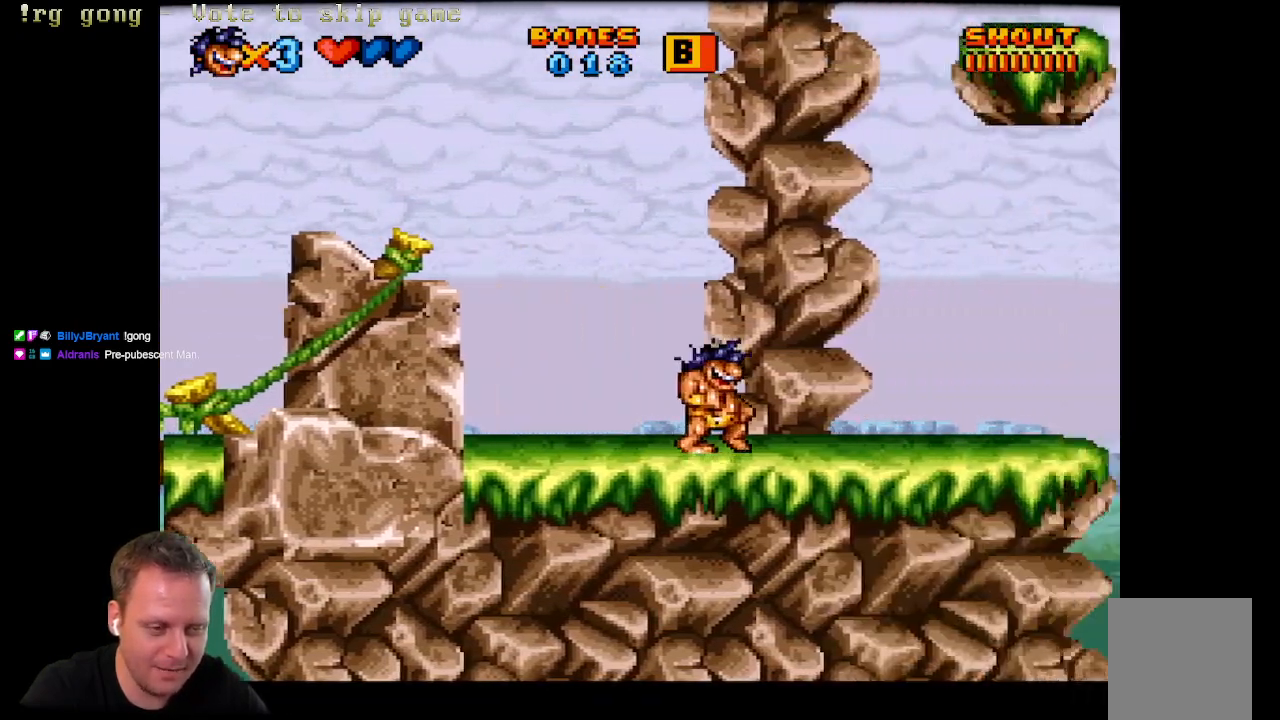
{"buttons": ["DPAD_RIGHT"], "left_stick": "center", "right_stick": "center", "events": []}
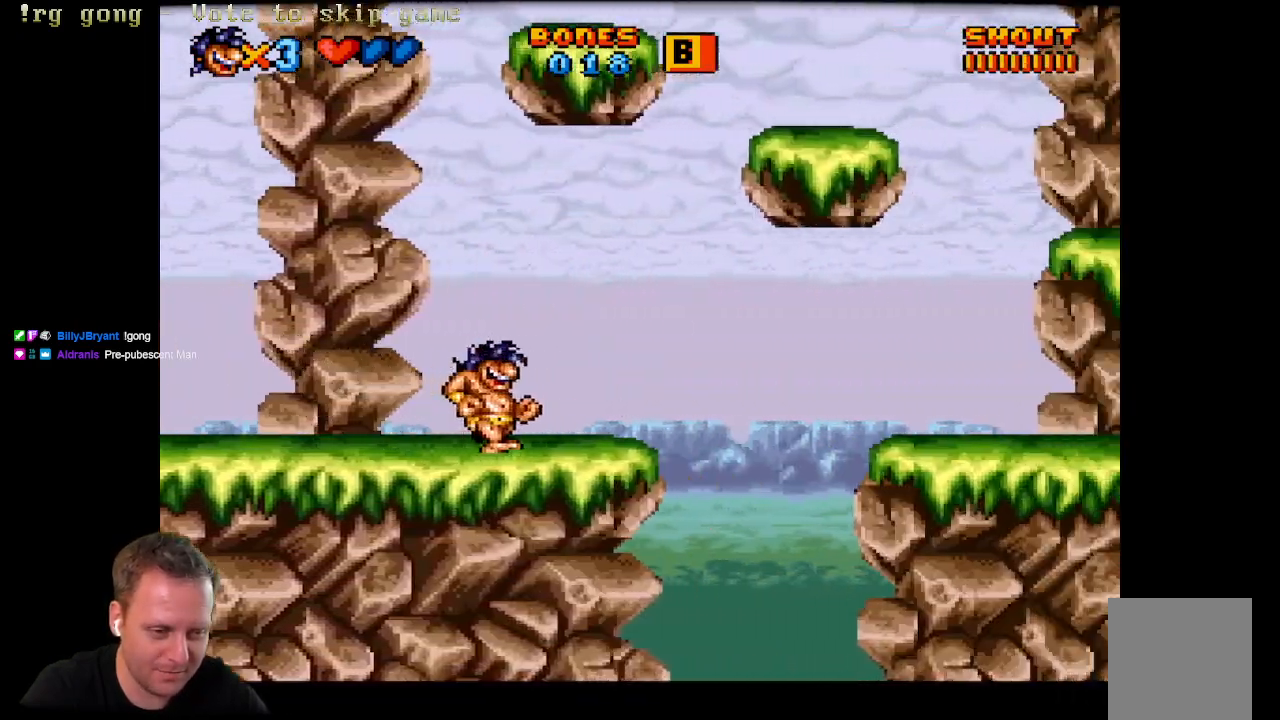
{"buttons": ["A", "DPAD_RIGHT"], "left_stick": "center", "right_stick": "center", "events": [[117, "A", "down"]]}
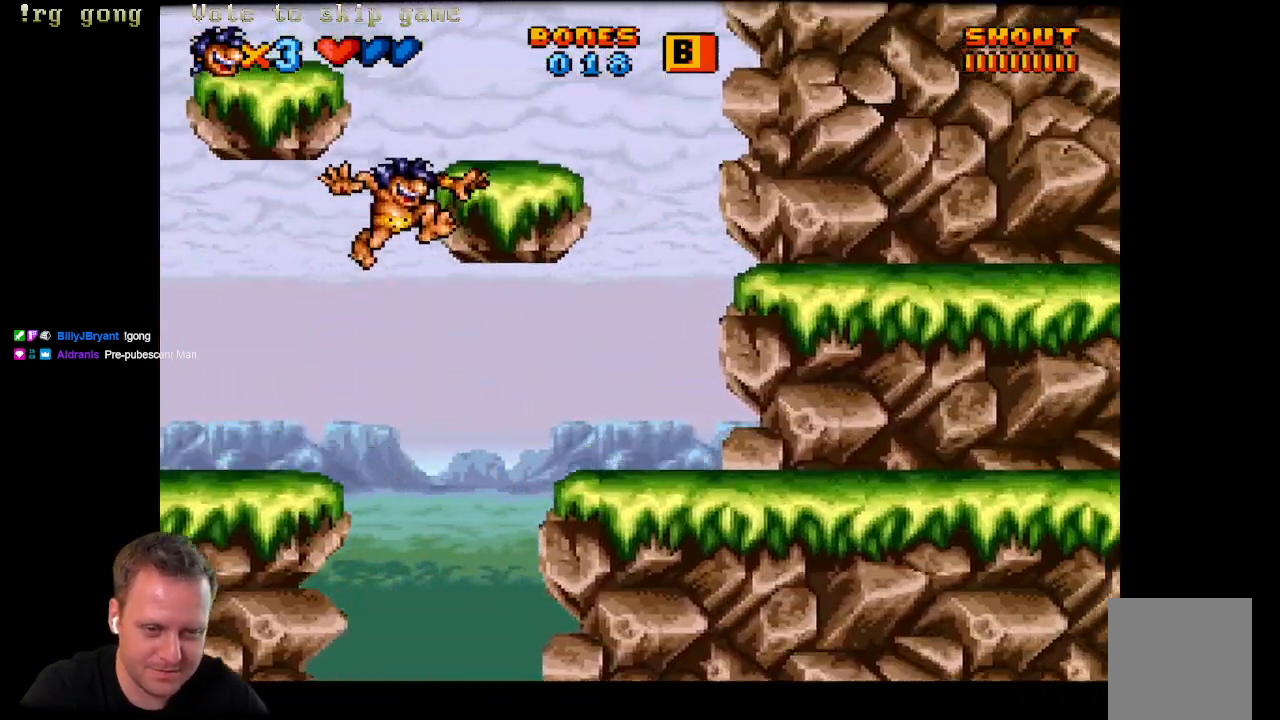
{"buttons": ["DPAD_RIGHT"], "left_stick": "center", "right_stick": "center", "events": [[233, "A", "up"]]}
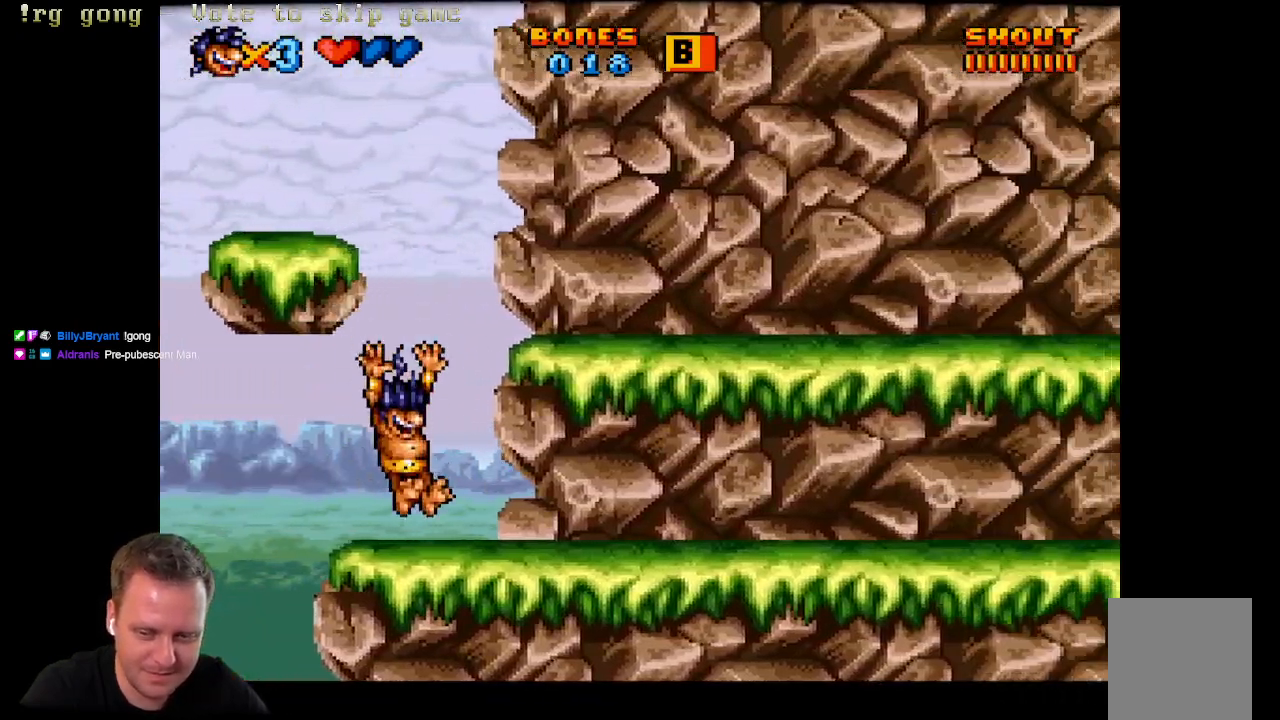
{"buttons": ["A"], "left_stick": "center", "right_stick": "center", "events": [[67, "A", "down"], [450, "DPAD_RIGHT", "up"]]}
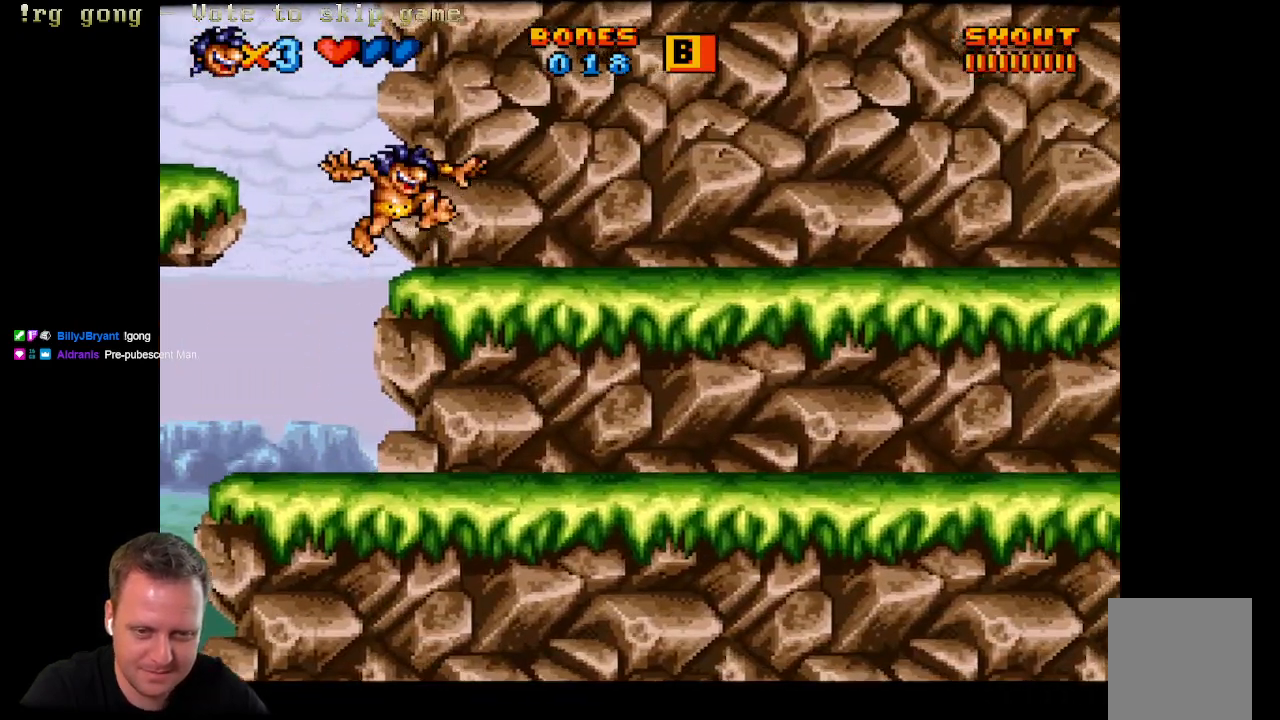
{"buttons": ["A", "DPAD_LEFT"], "left_stick": "center", "right_stick": "center", "events": [[17, "A", "up"], [367, "A", "down"], [367, "DPAD_LEFT", "down"]]}
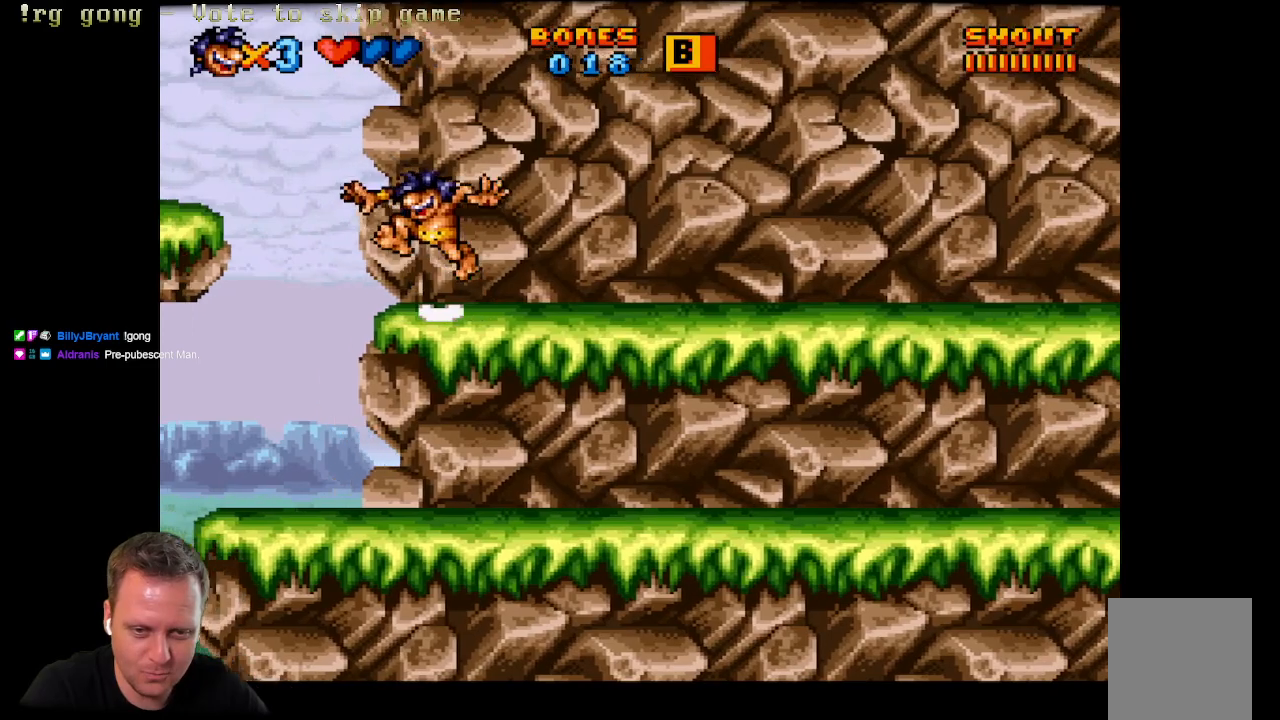
{"buttons": [], "left_stick": "center", "right_stick": "center", "events": [[300, "A", "up"], [417, "DPAD_LEFT", "up"]]}
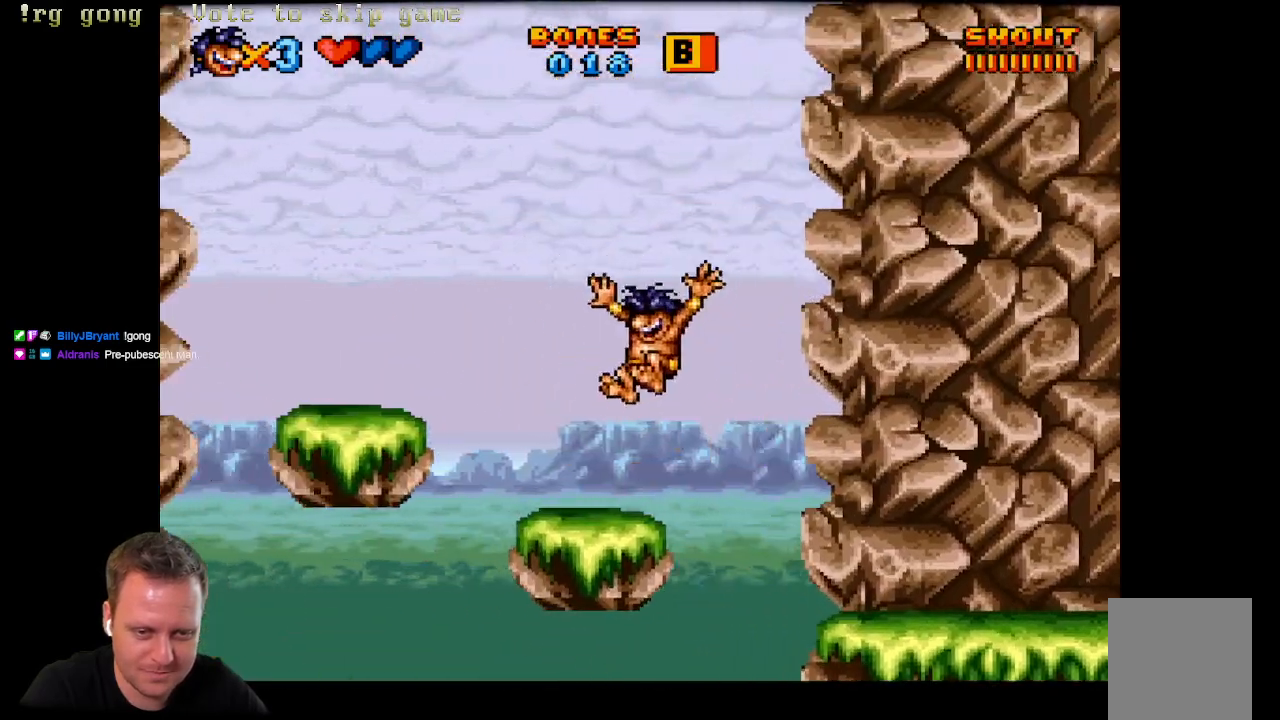
{"buttons": ["A", "DPAD_LEFT"], "left_stick": "center", "right_stick": "center", "events": [[283, "A", "down"], [317, "DPAD_LEFT", "down"]]}
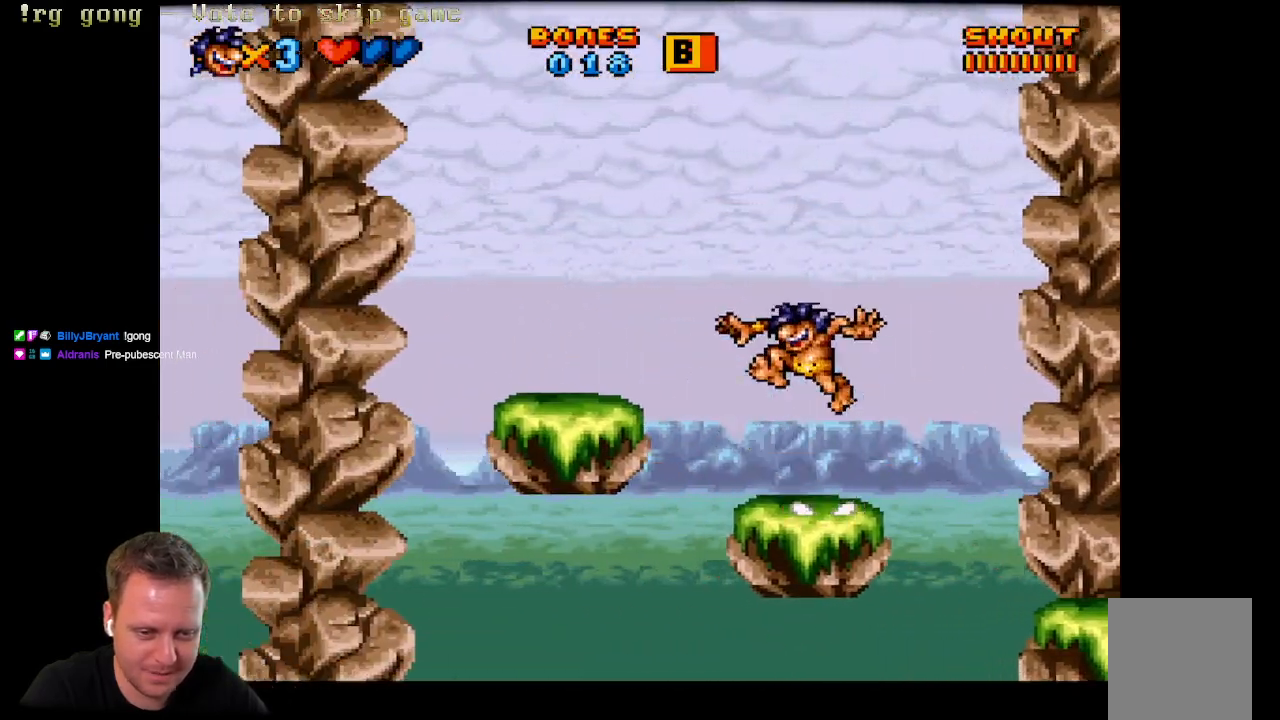
{"buttons": [], "left_stick": "center", "right_stick": "center", "events": [[233, "A", "up"], [267, "DPAD_LEFT", "up"]]}
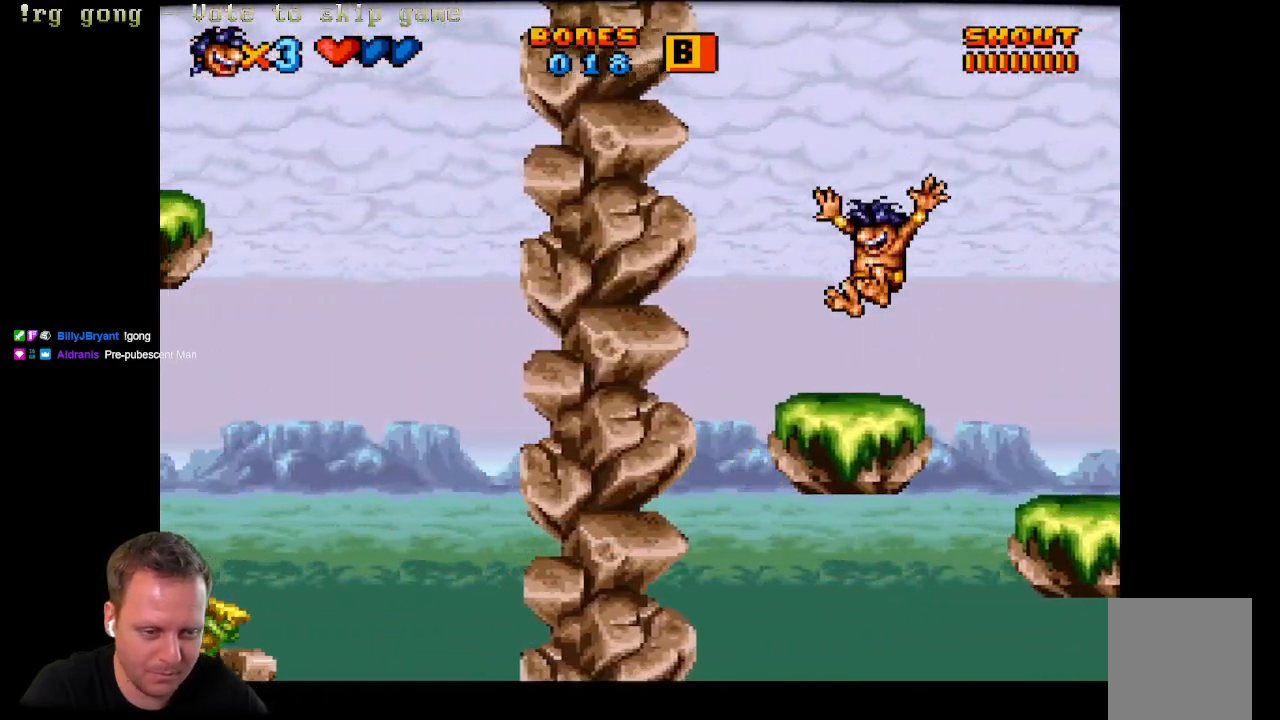
{"buttons": ["DPAD_LEFT"], "left_stick": "center", "right_stick": "center", "events": [[350, "DPAD_LEFT", "down"]]}
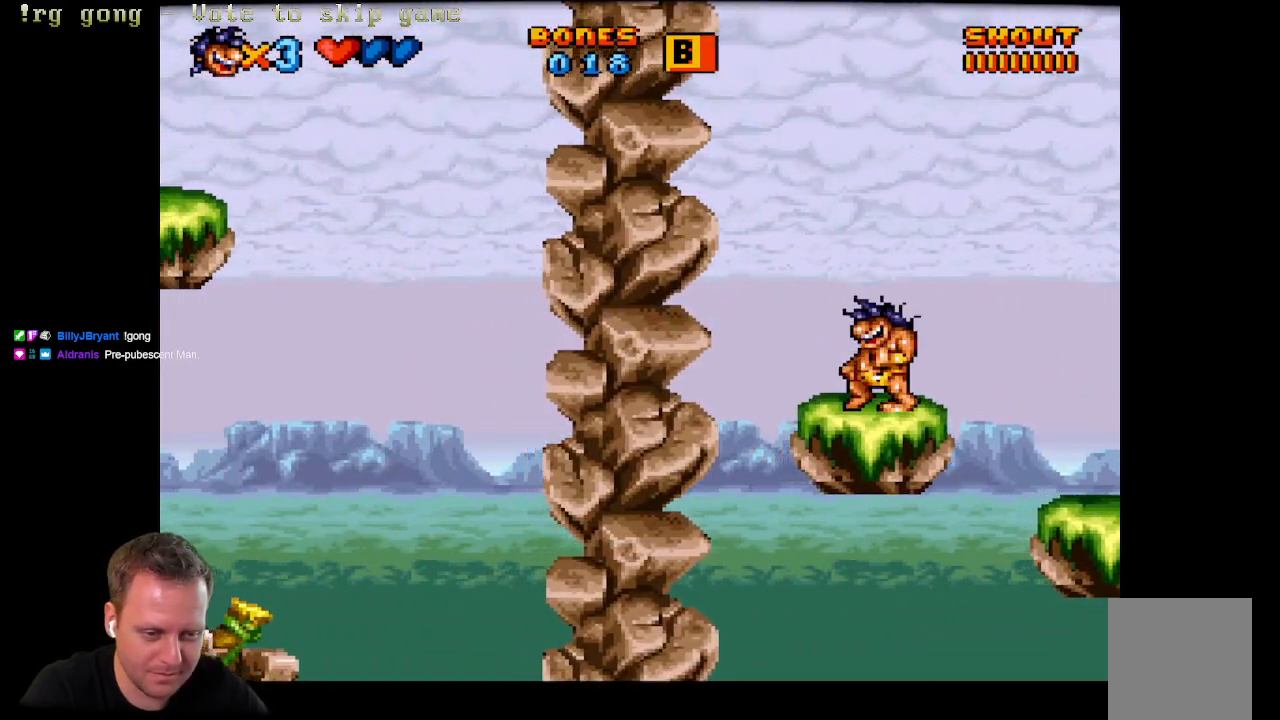
{"buttons": ["A", "DPAD_LEFT"], "left_stick": "center", "right_stick": "center", "events": [[100, "A", "down"]]}
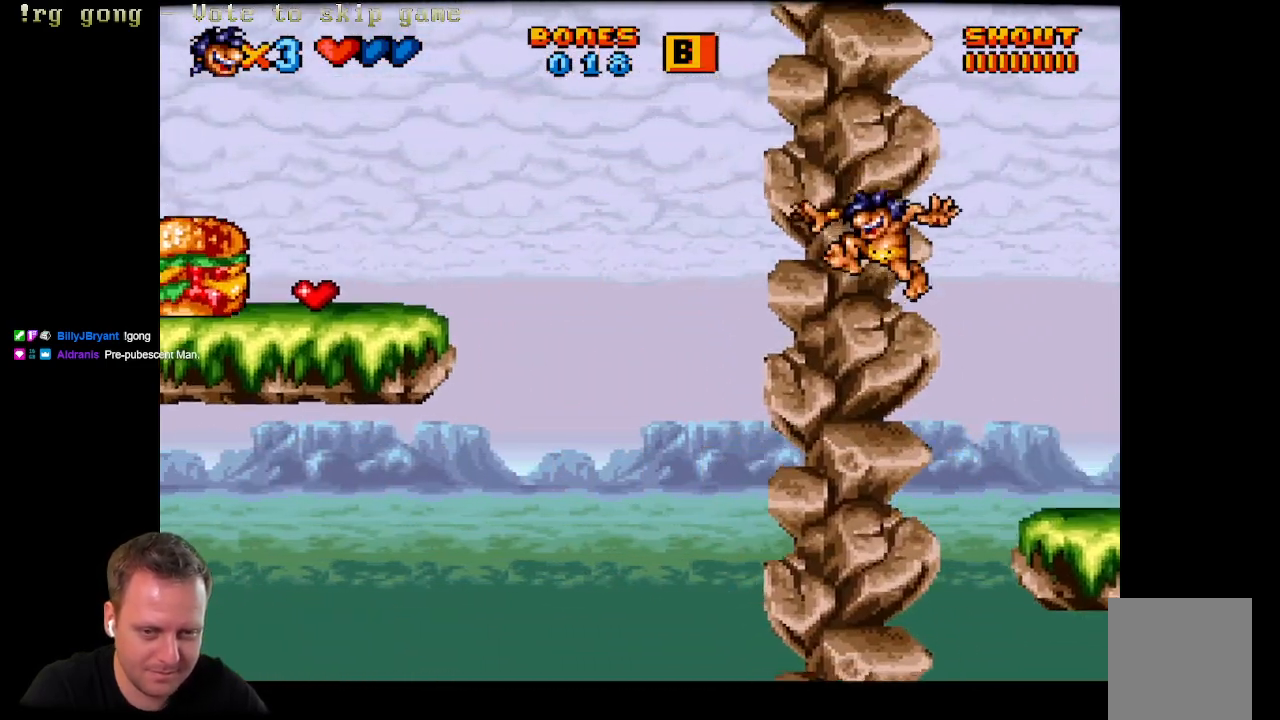
{"buttons": ["A", "DPAD_LEFT"], "left_stick": "center", "right_stick": "center", "events": []}
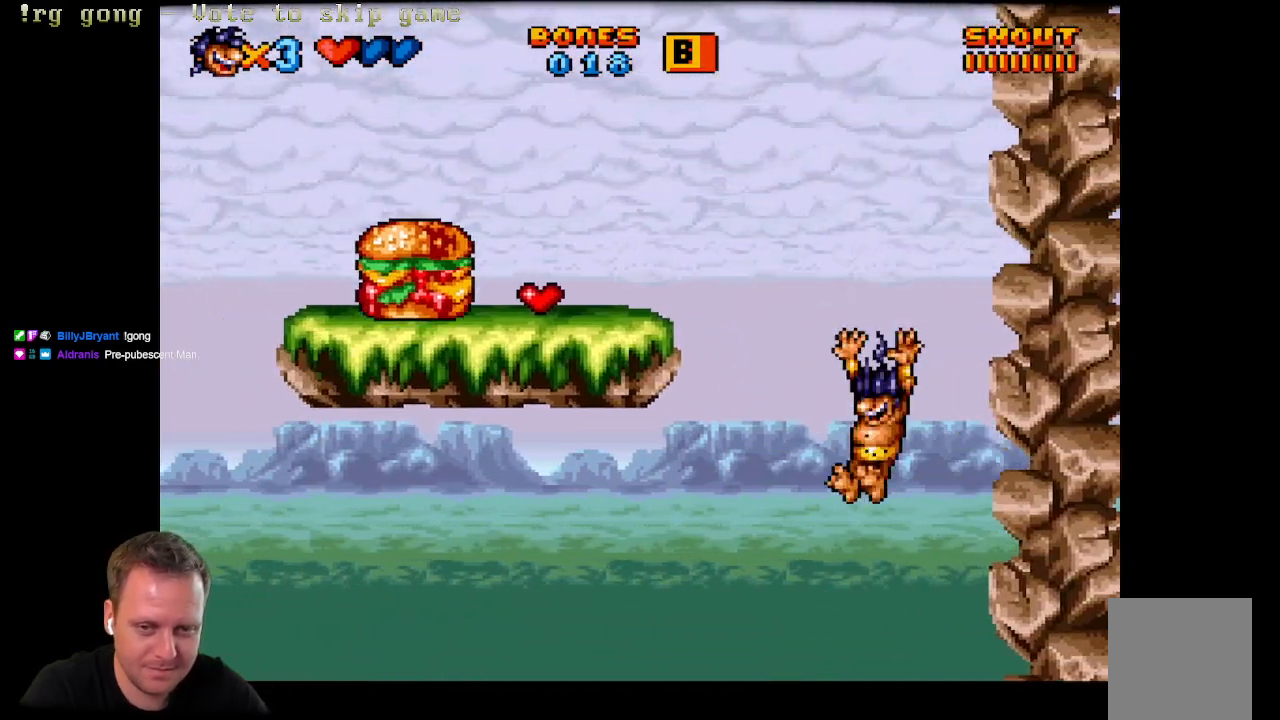
{"buttons": ["A", "DPAD_LEFT"], "left_stick": "center", "right_stick": "center", "events": []}
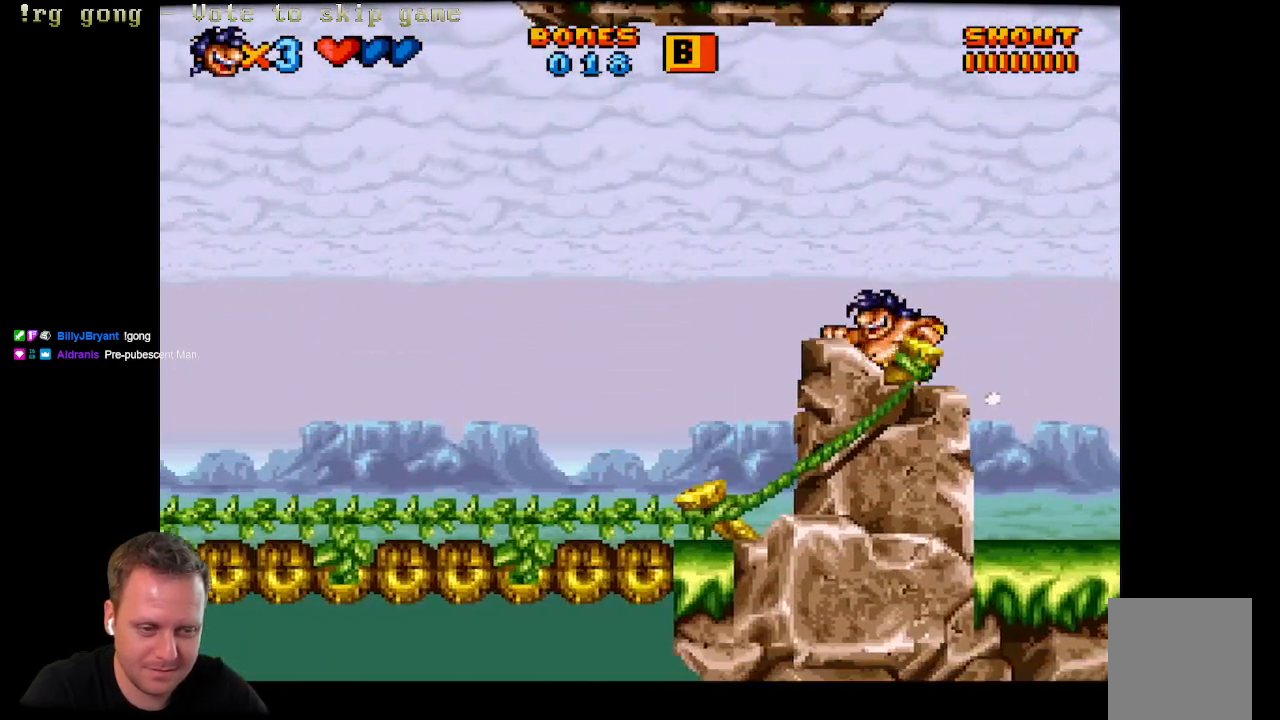
{"buttons": ["A", "DPAD_LEFT"], "left_stick": "center", "right_stick": "center", "events": []}
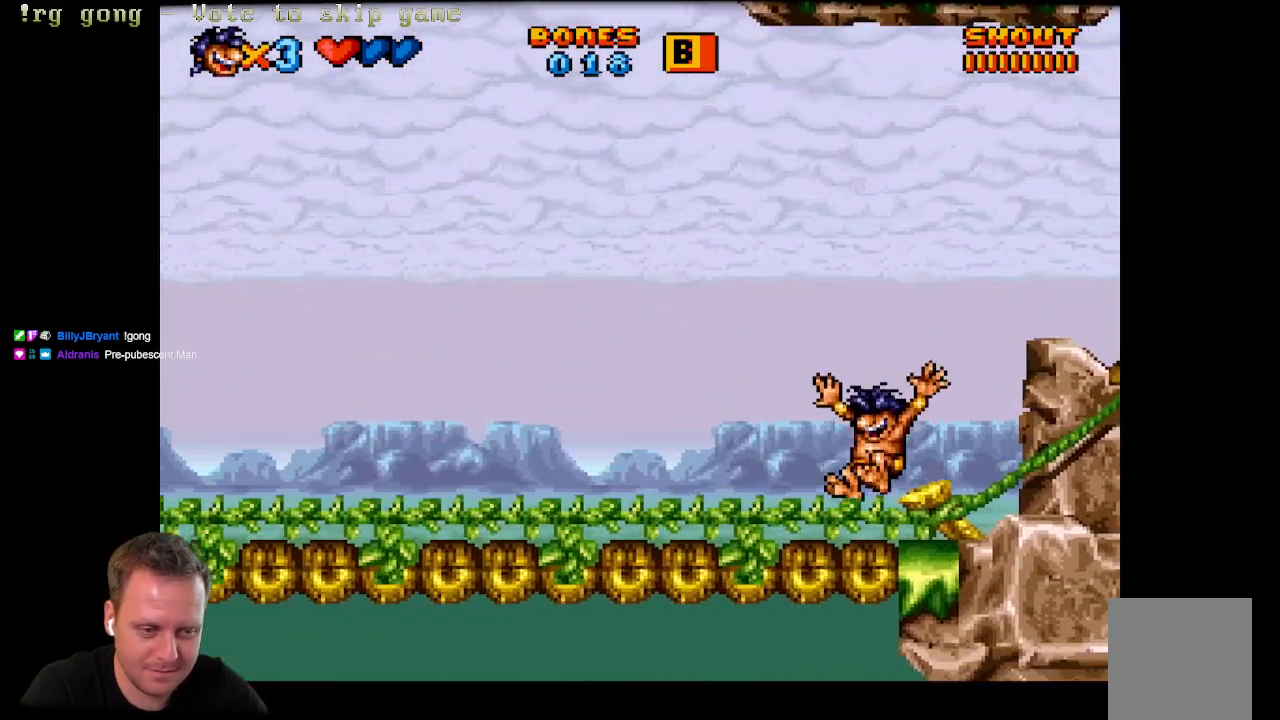
{"buttons": ["A", "DPAD_LEFT"], "left_stick": "center", "right_stick": "center", "events": []}
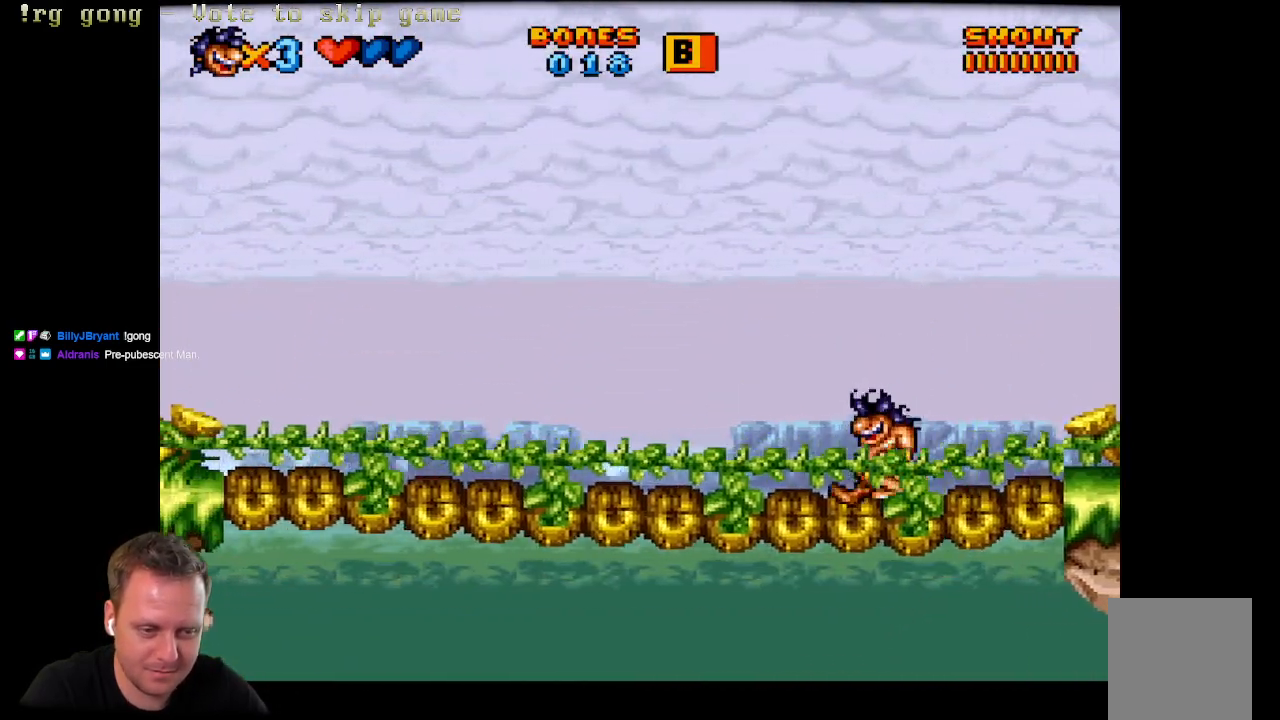
{"buttons": ["DPAD_LEFT"], "left_stick": "center", "right_stick": "center", "events": [[33, "A", "up"], [100, "A", "down"], [400, "A", "up"]]}
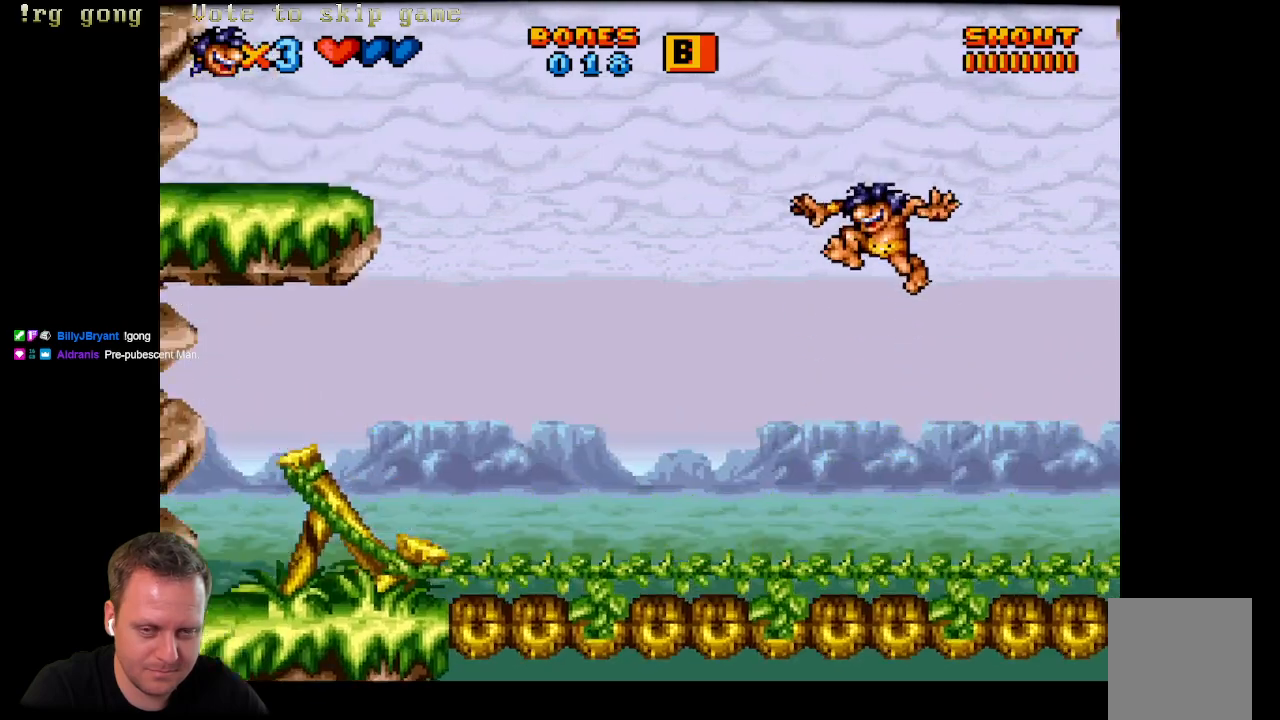
{"buttons": ["A", "DPAD_UP", "DPAD_LEFT"], "left_stick": "center", "right_stick": "center", "events": [[67, "A", "down"], [483, "DPAD_UP", "down"]]}